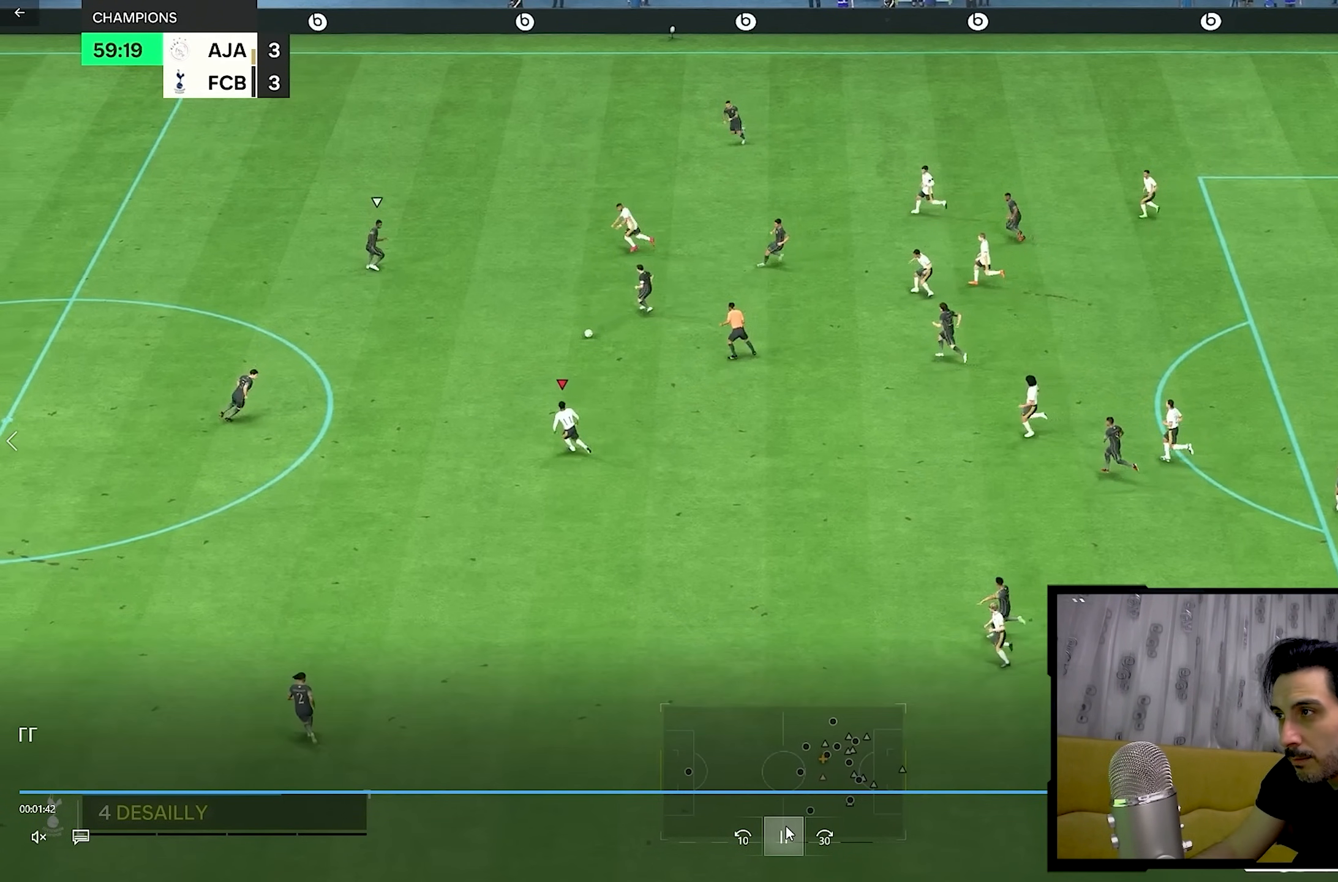
Gameplay with a controller (PlayStation layout); each line is a JSON object with the inputs held at the frame after it (dt_ms = milliseconds from this image to that frame). "events" lists button and stick changes between this image and that frame as [ms after this image, input, new state], when the widget could be followed in between. Not read: L3 R3.
{"dt_ms": 500, "buttons": [], "left_stick": "down", "right_stick": "center", "events": [[200, "left_stick", "down-right"], [267, "left_stick", "down"]]}
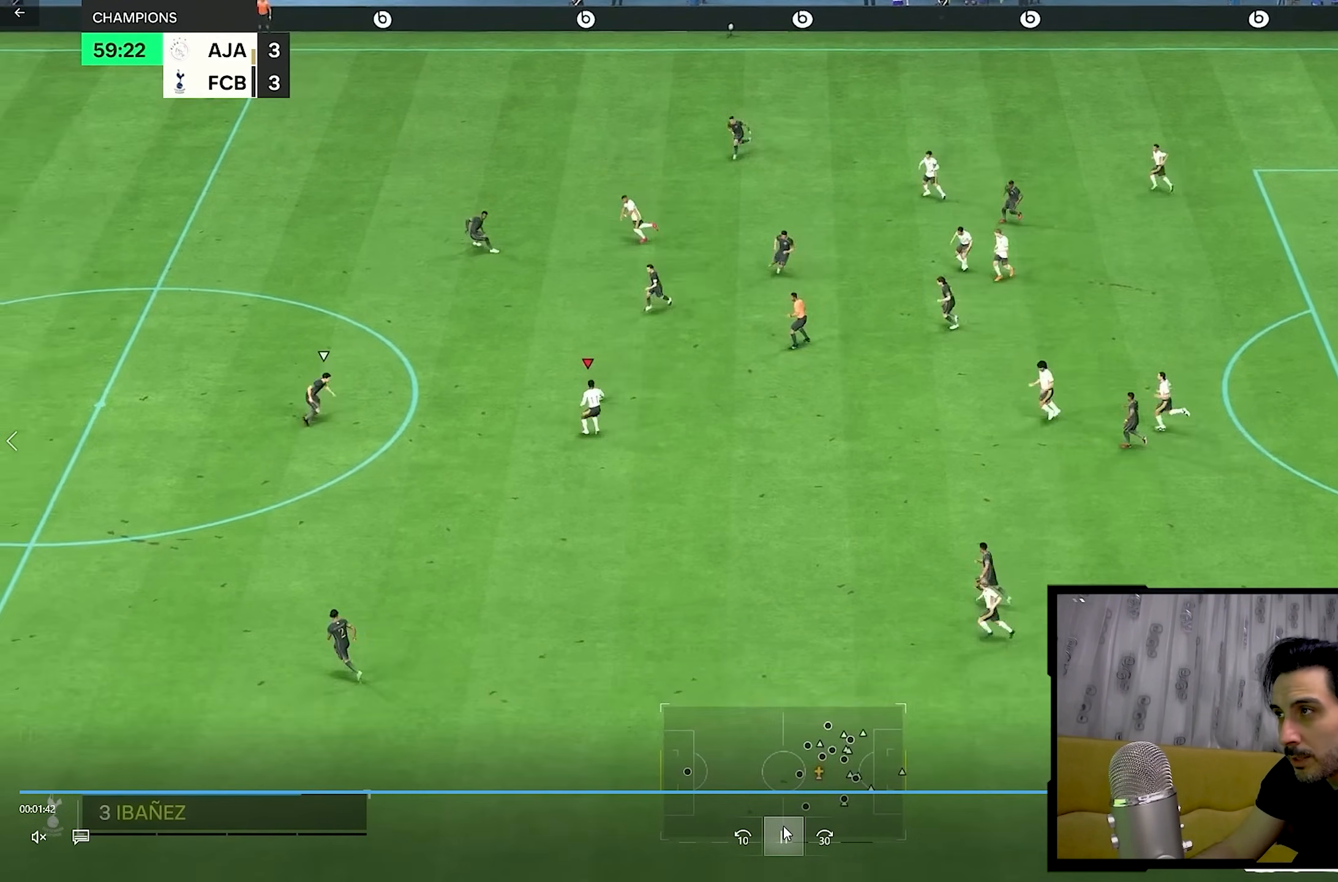
{"dt_ms": 500, "buttons": [], "left_stick": "down", "right_stick": "center", "events": []}
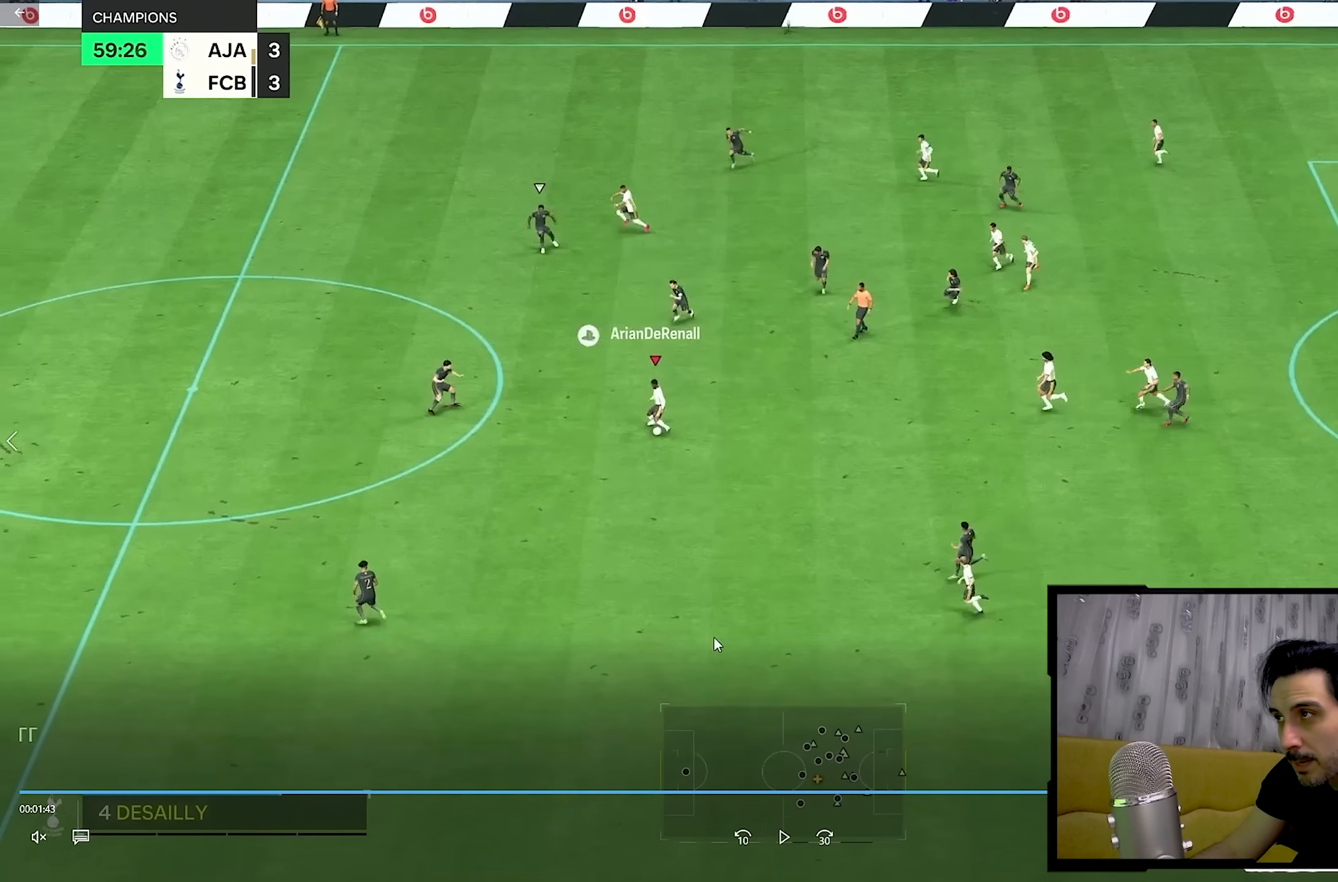
{"dt_ms": 500, "buttons": [], "left_stick": "down", "right_stick": "center", "events": []}
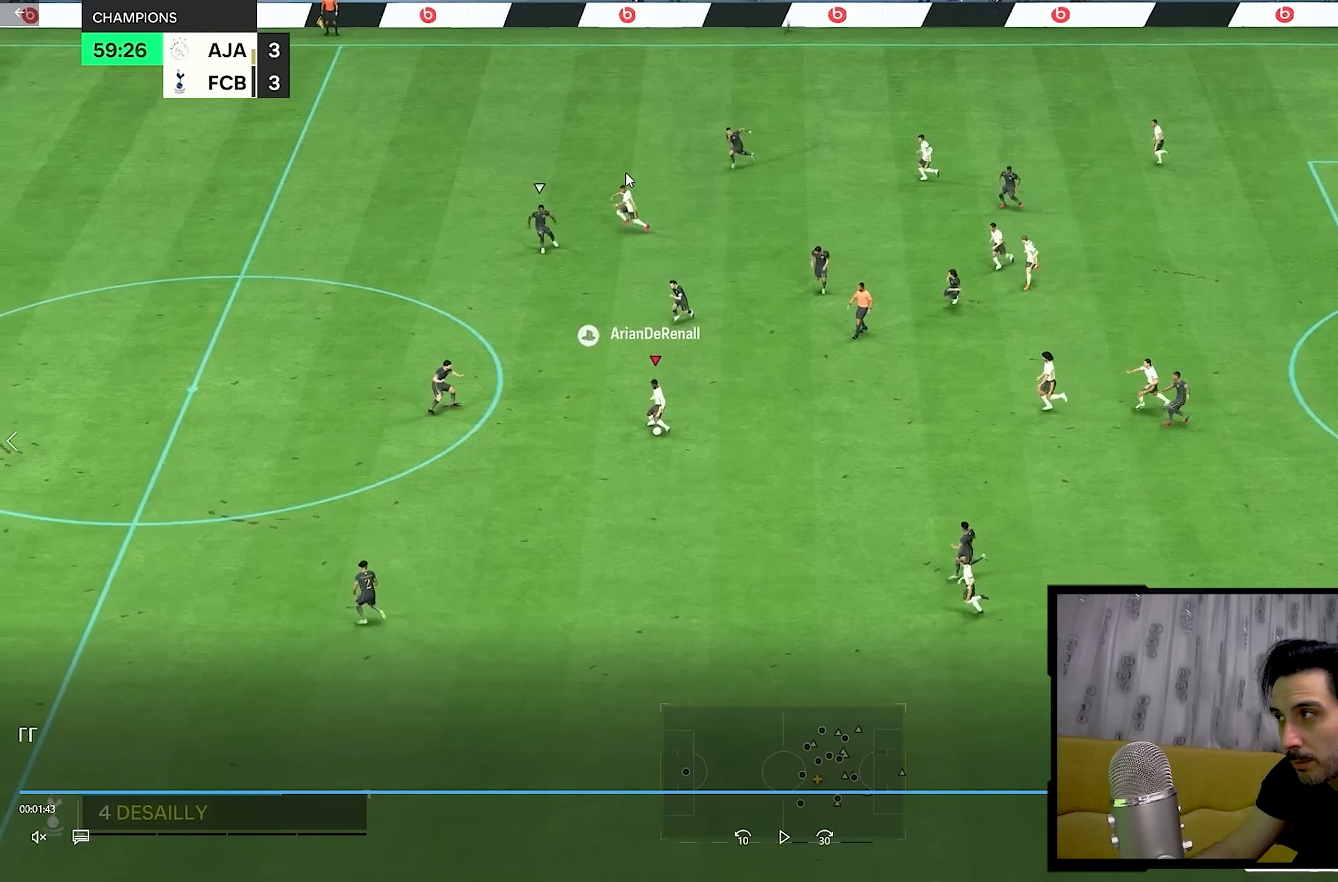
{"dt_ms": 500, "buttons": [], "left_stick": "down", "right_stick": "center", "events": []}
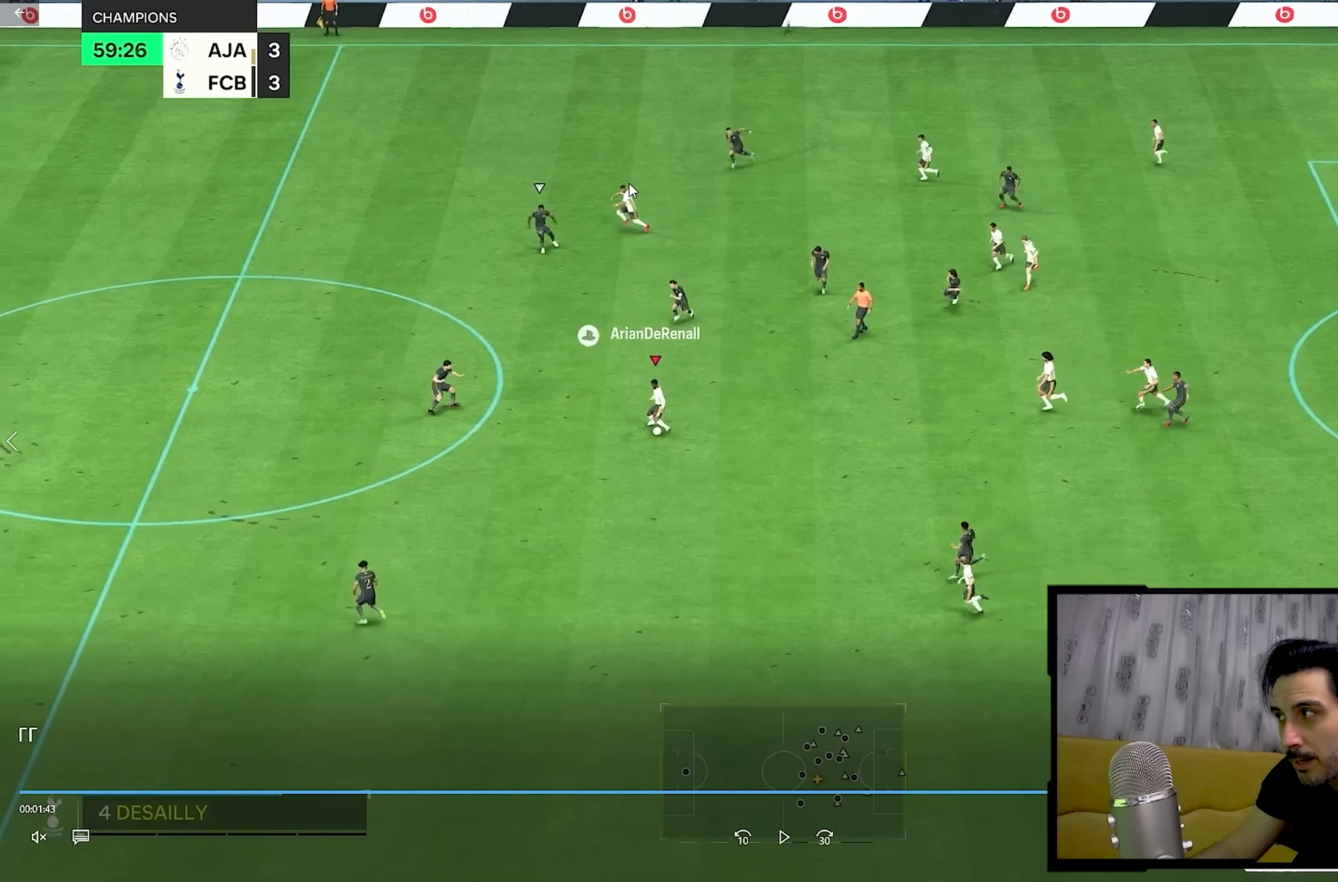
{"dt_ms": 500, "buttons": [], "left_stick": "down", "right_stick": "center", "events": []}
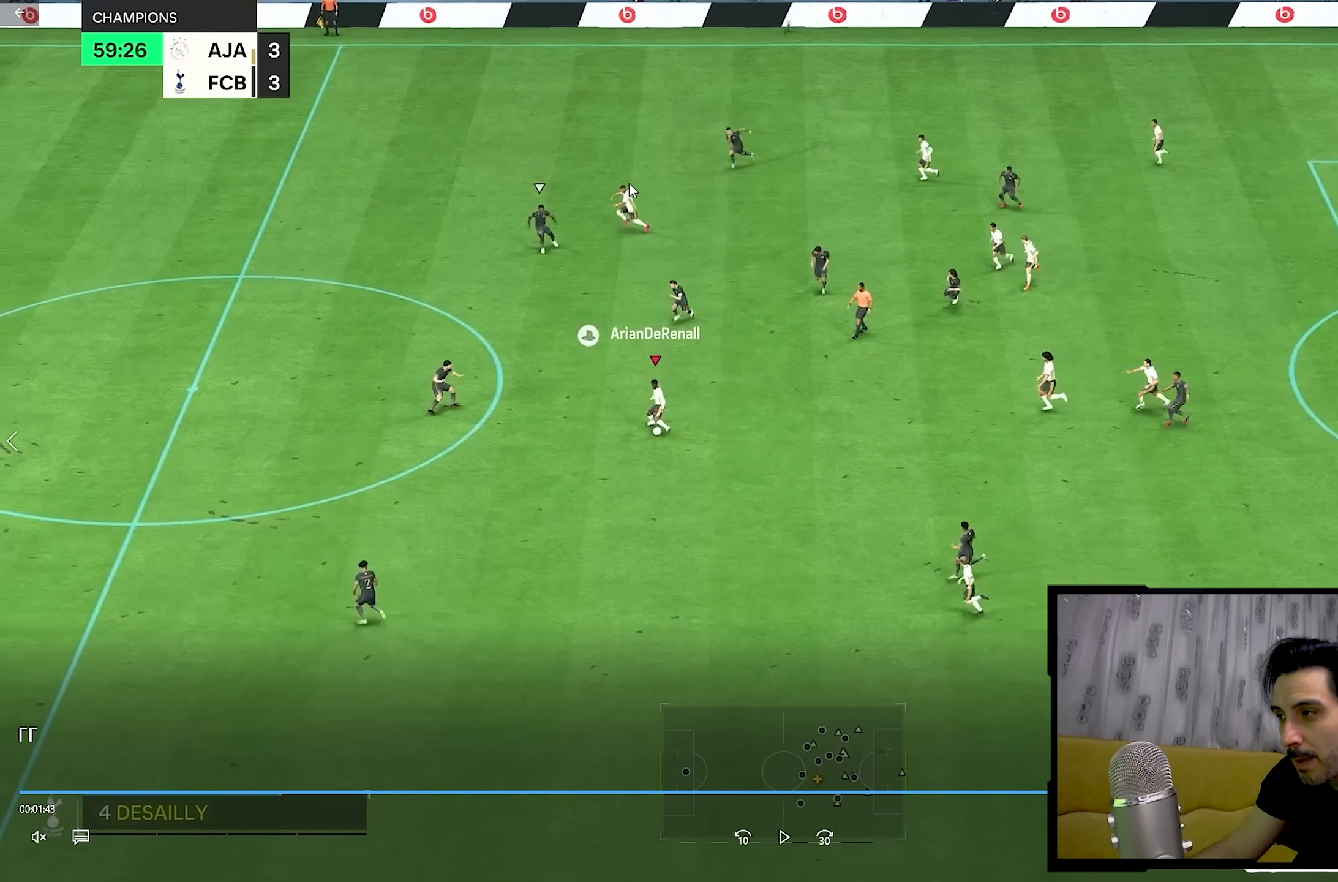
{"dt_ms": 500, "buttons": [], "left_stick": "down", "right_stick": "center", "events": []}
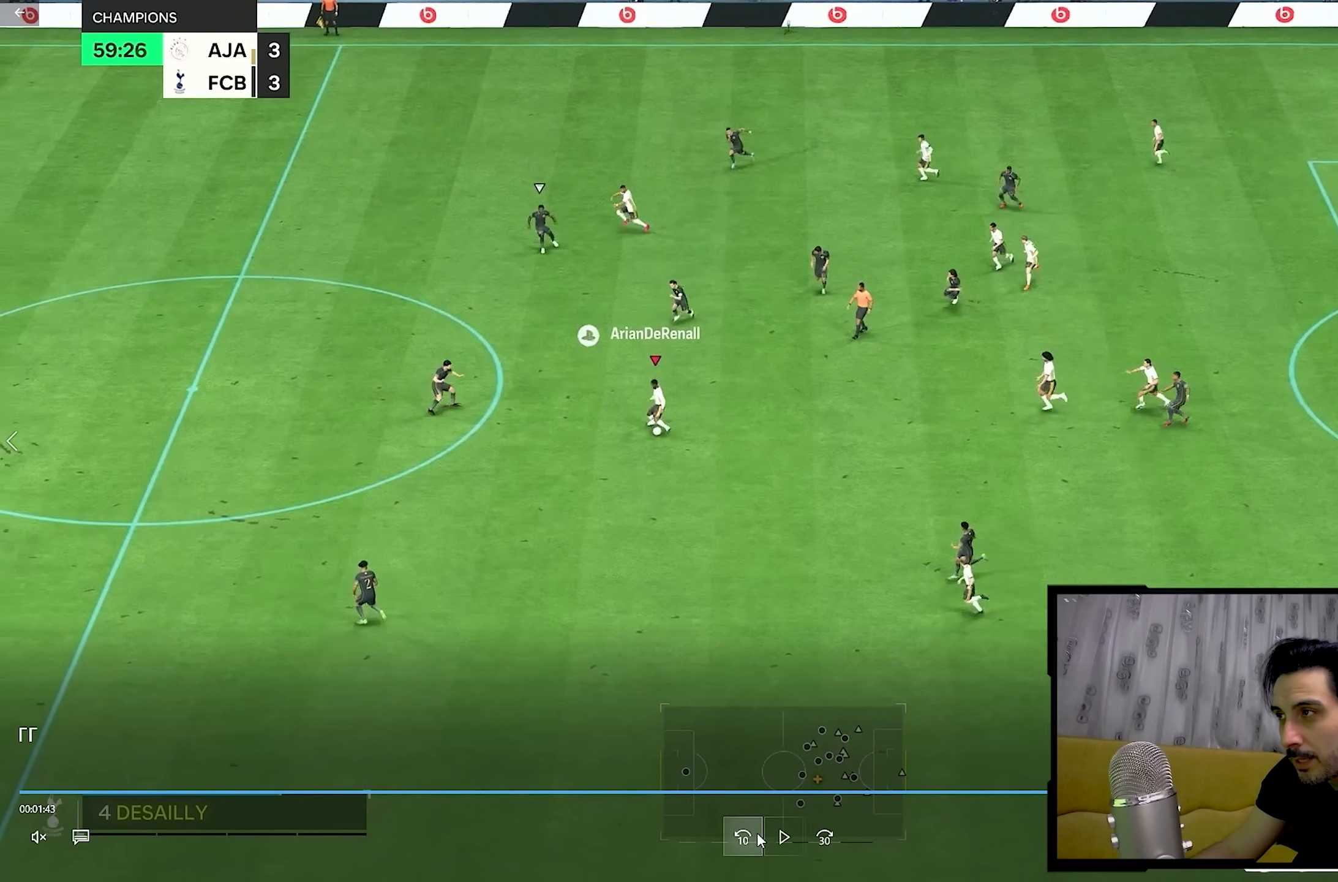
{"dt_ms": 500, "buttons": [], "left_stick": "down", "right_stick": "center", "events": []}
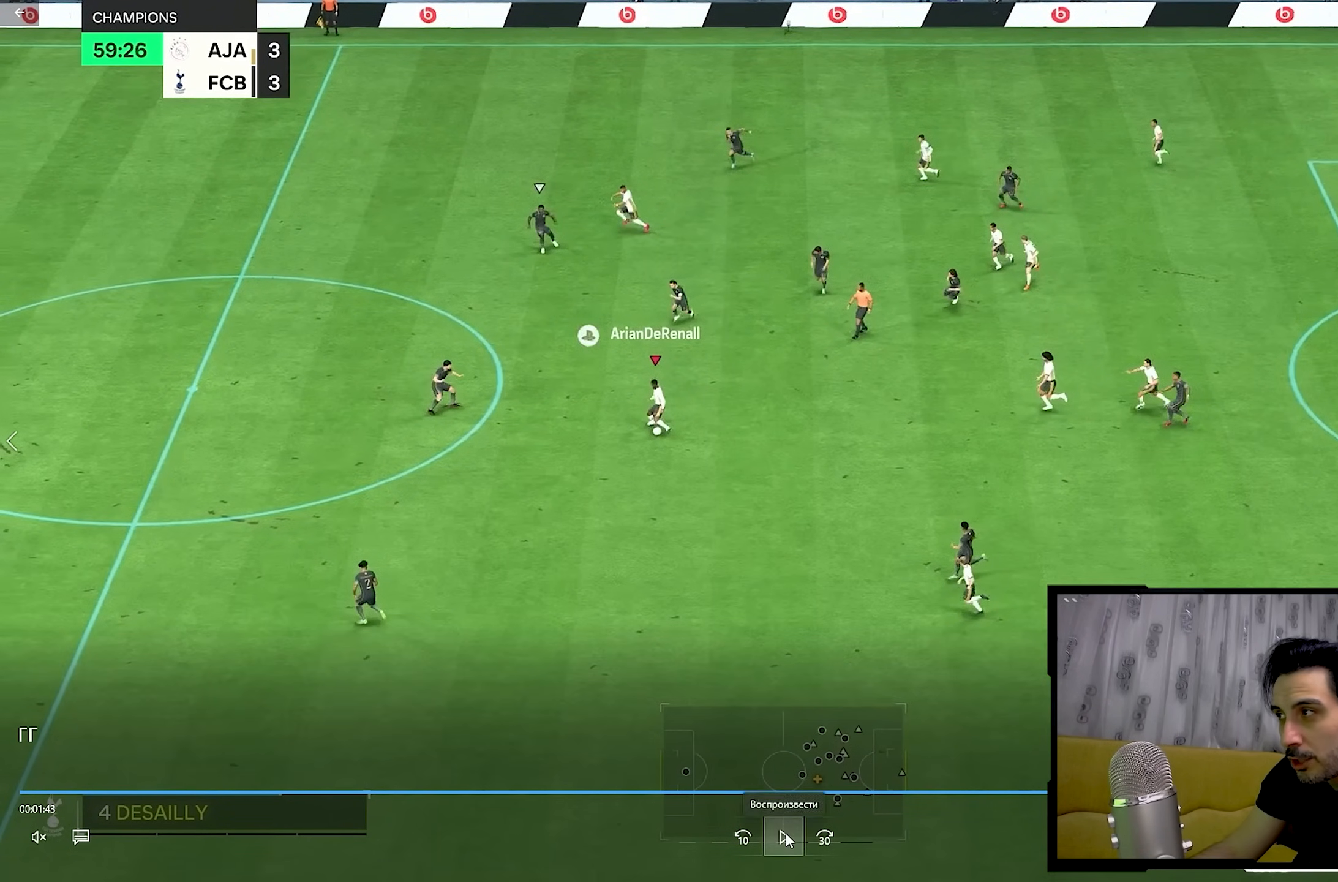
{"dt_ms": 500, "buttons": [], "left_stick": "down", "right_stick": "center", "events": []}
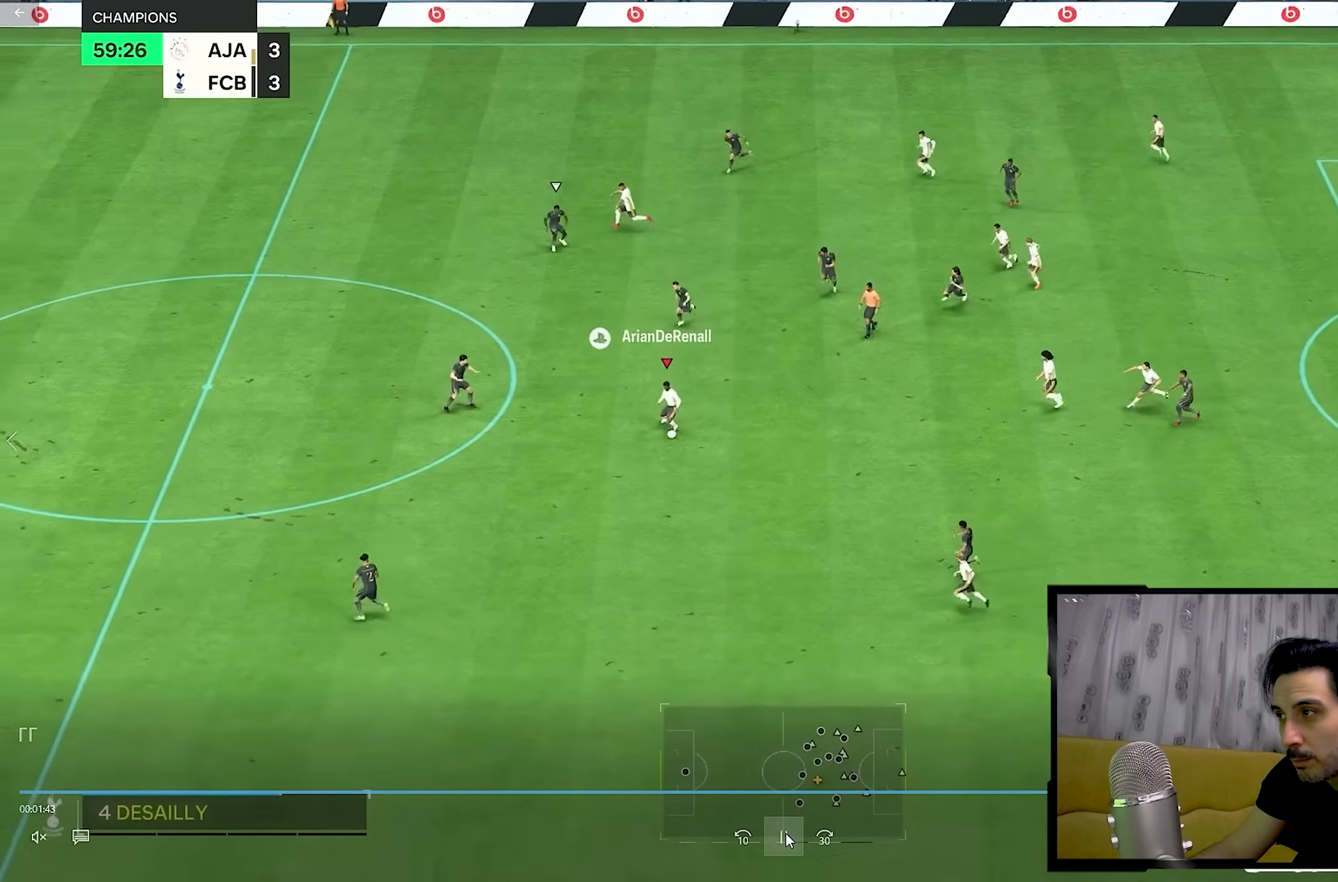
{"dt_ms": 500, "buttons": [], "left_stick": "right", "right_stick": "center", "events": [[67, "left_stick", "down-right"], [183, "left_stick", "right"]]}
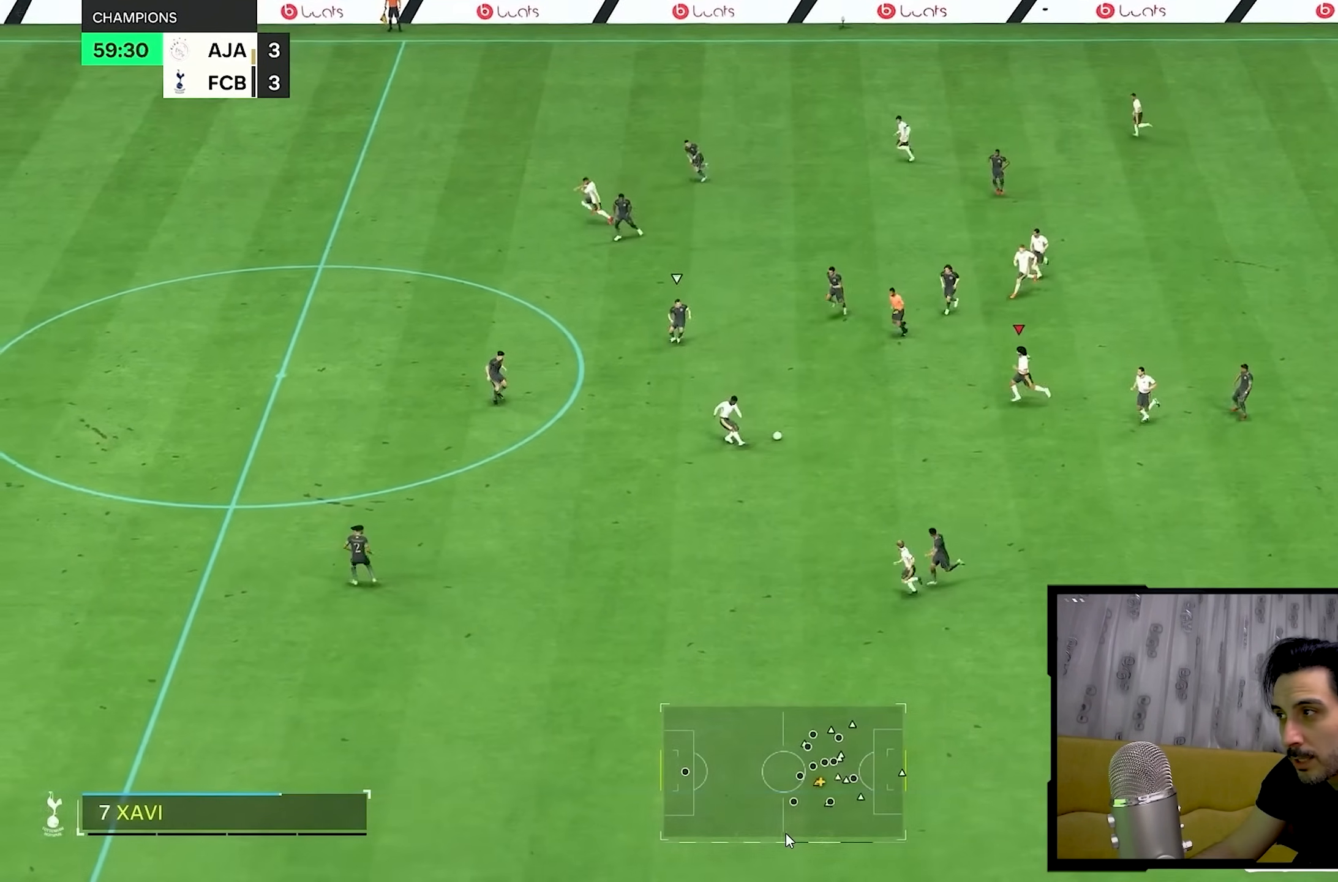
{"dt_ms": 1000, "buttons": ["R1"], "left_stick": "left", "right_stick": "center", "events": [[17, "left_stick", "center"], [183, "L1", "down"], [183, "left_stick", "left"], [217, "TRIANGLE", "down"], [250, "left_stick", "up-left"], [650, "L1", "up"], [650, "TRIANGLE", "up"], [783, "left_stick", "left"], [817, "R1", "down"]]}
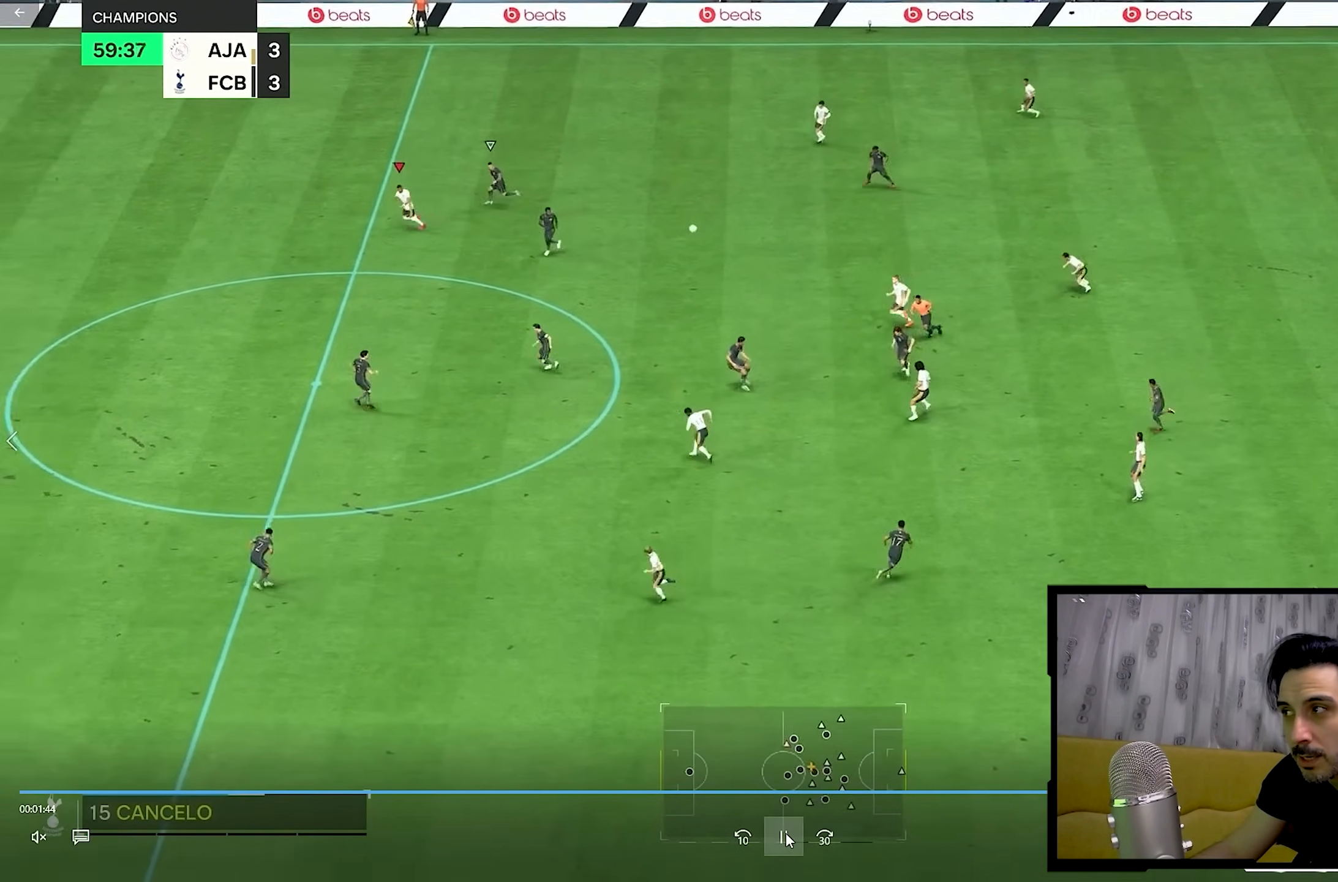
{"dt_ms": 500, "buttons": ["R1"], "left_stick": "left", "right_stick": "center", "events": []}
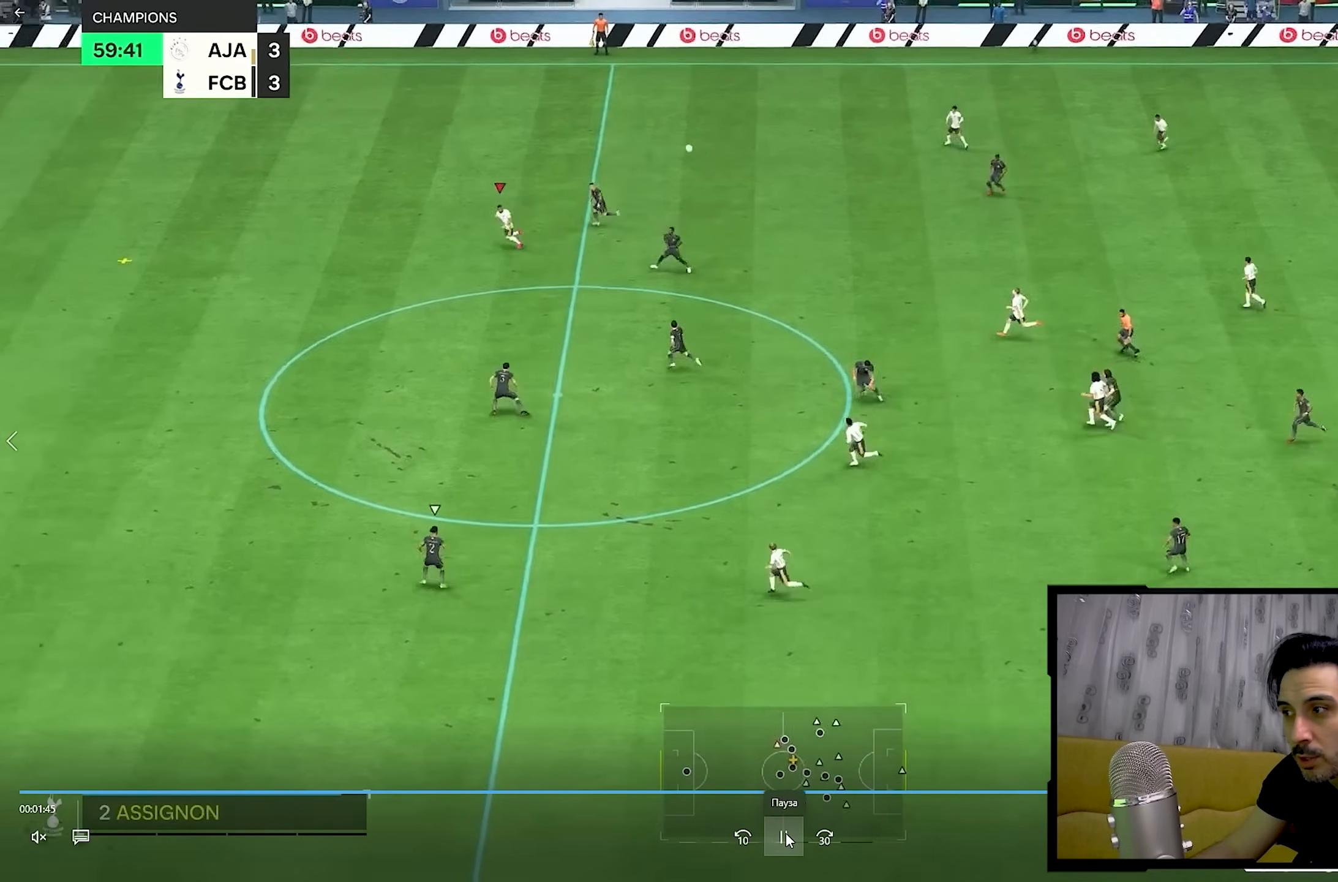
{"dt_ms": 500, "buttons": ["R1"], "left_stick": "left", "right_stick": "center", "events": []}
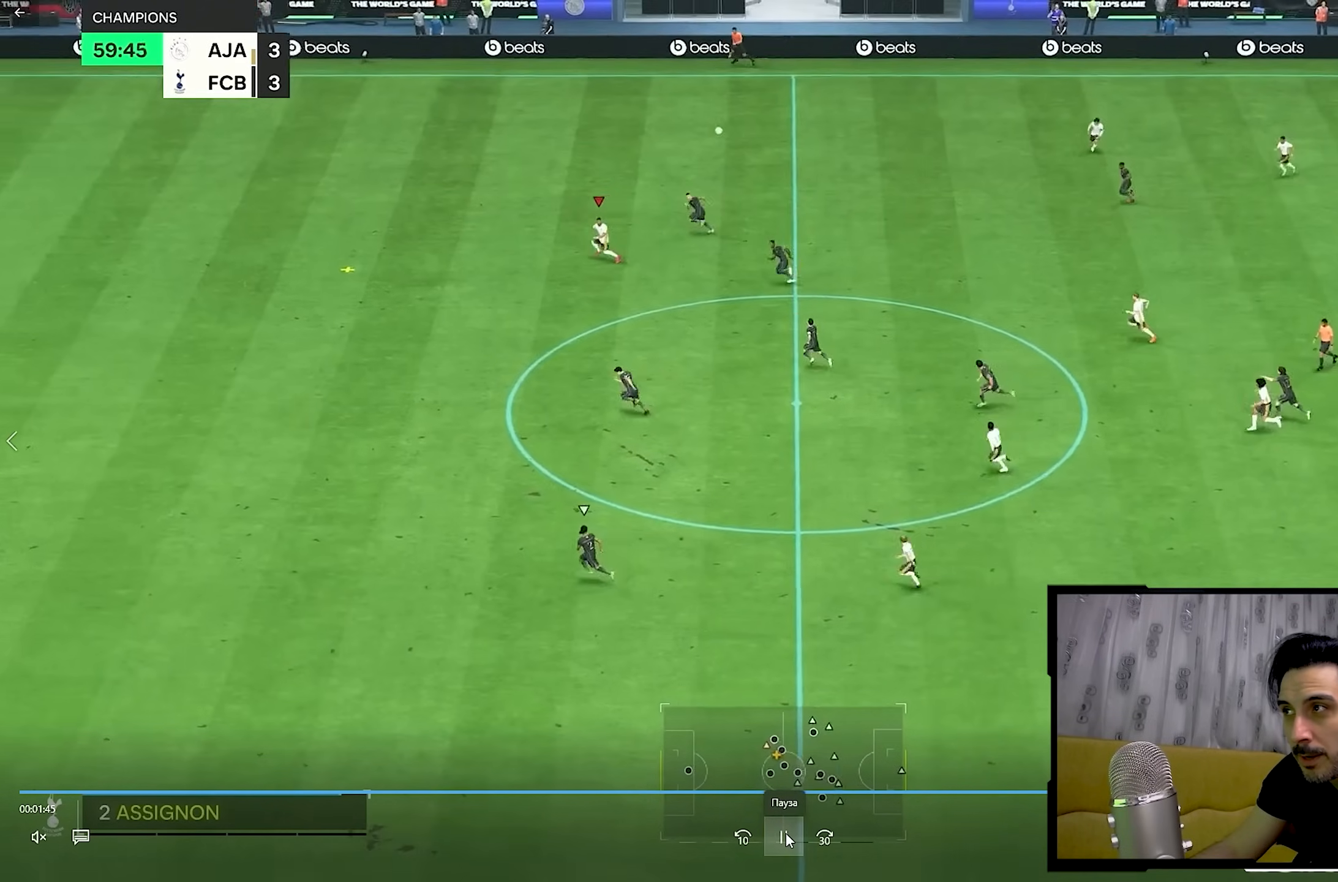
{"dt_ms": 500, "buttons": ["R1"], "left_stick": "left", "right_stick": "center", "events": []}
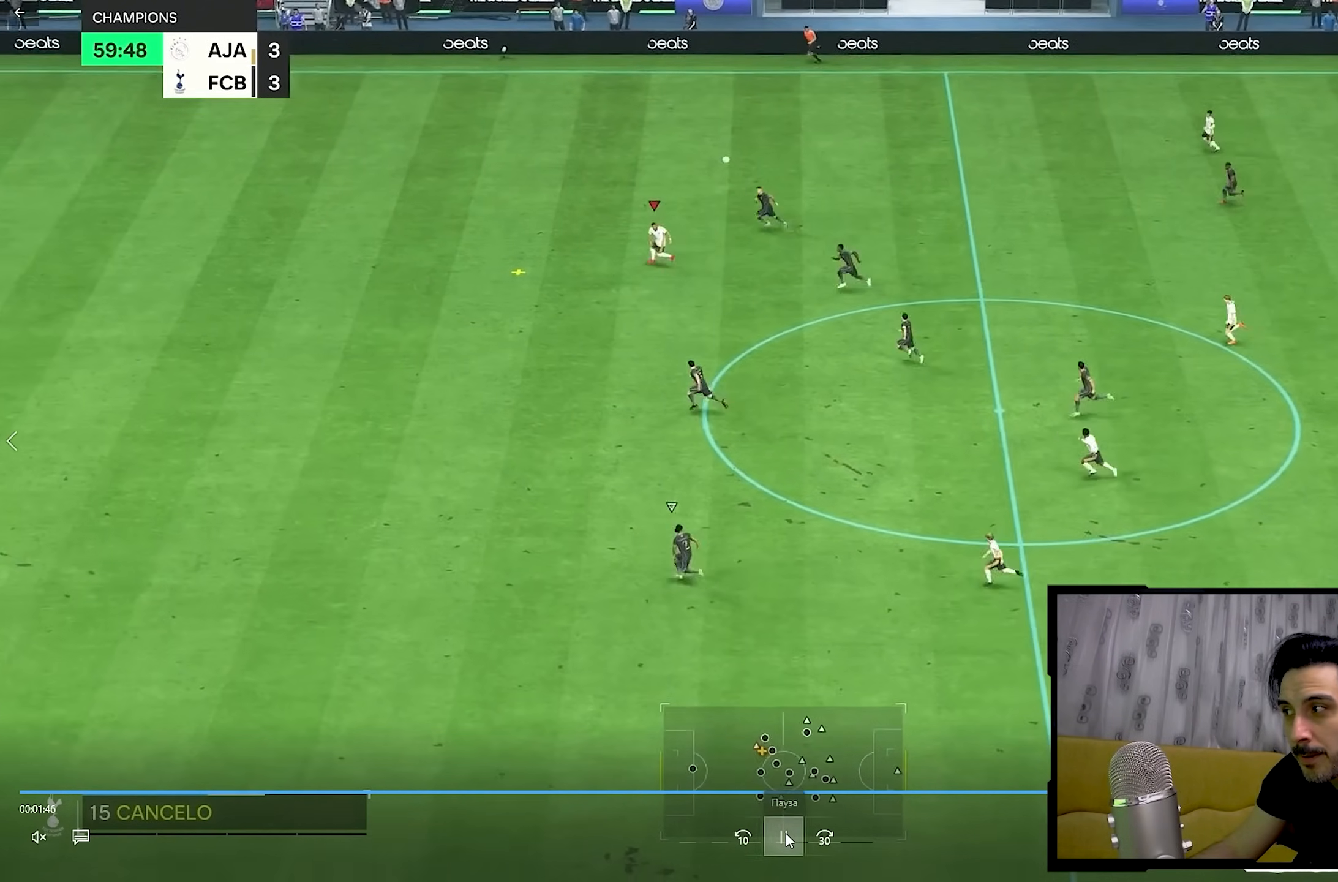
{"dt_ms": 500, "buttons": ["R1"], "left_stick": "left", "right_stick": "center", "events": []}
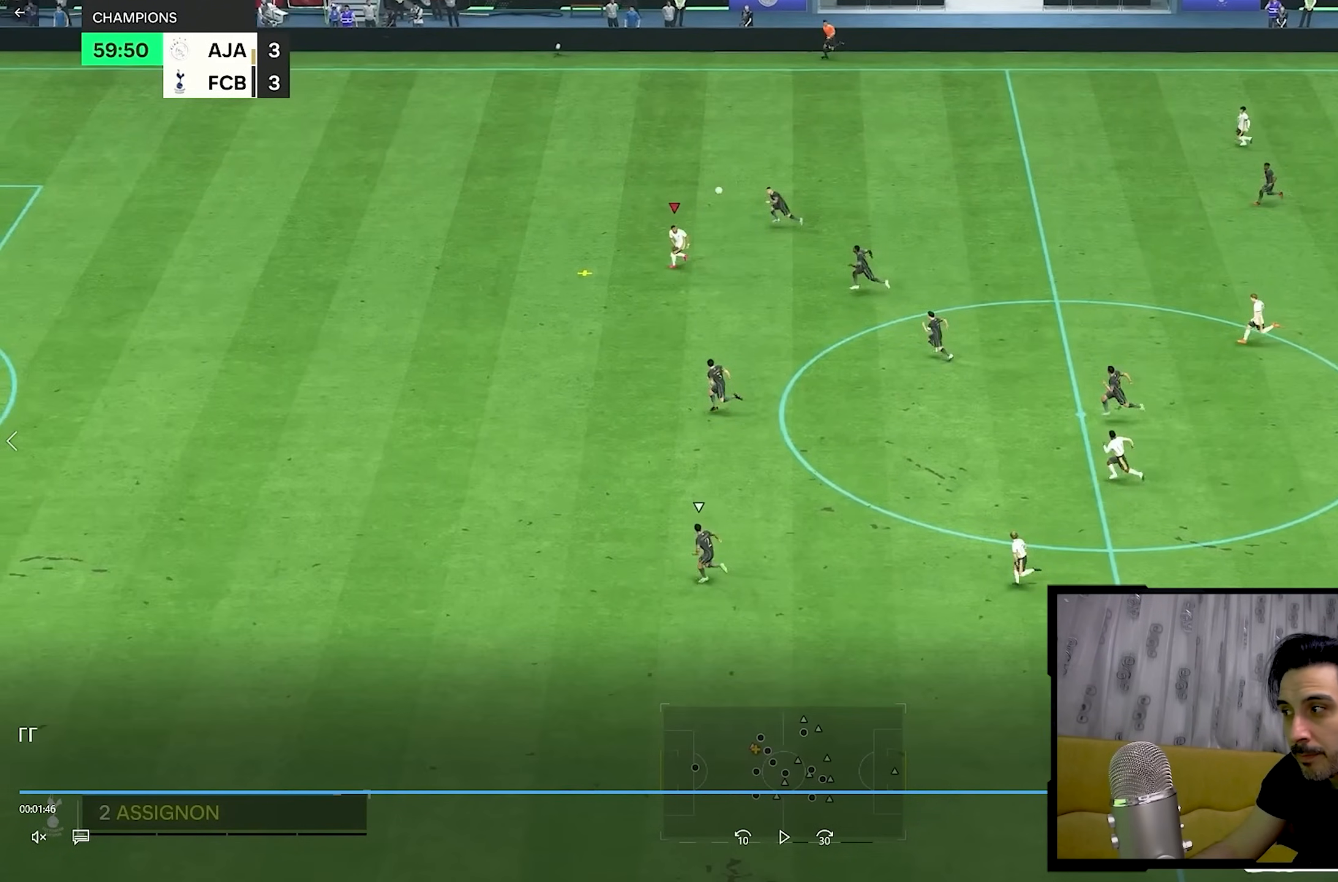
{"dt_ms": 500, "buttons": ["R1"], "left_stick": "left", "right_stick": "center", "events": []}
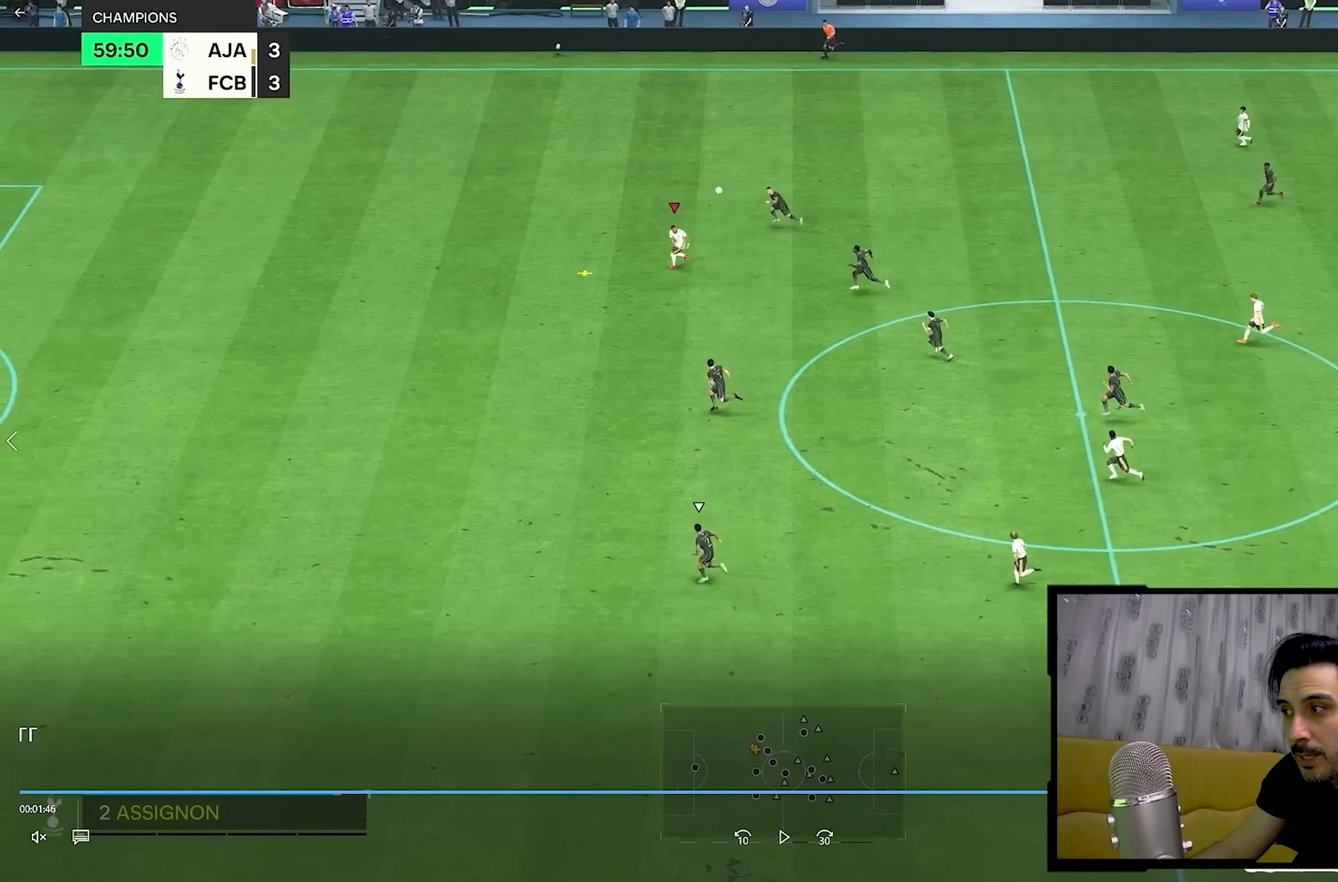
{"dt_ms": 500, "buttons": ["R1"], "left_stick": "left", "right_stick": "center", "events": []}
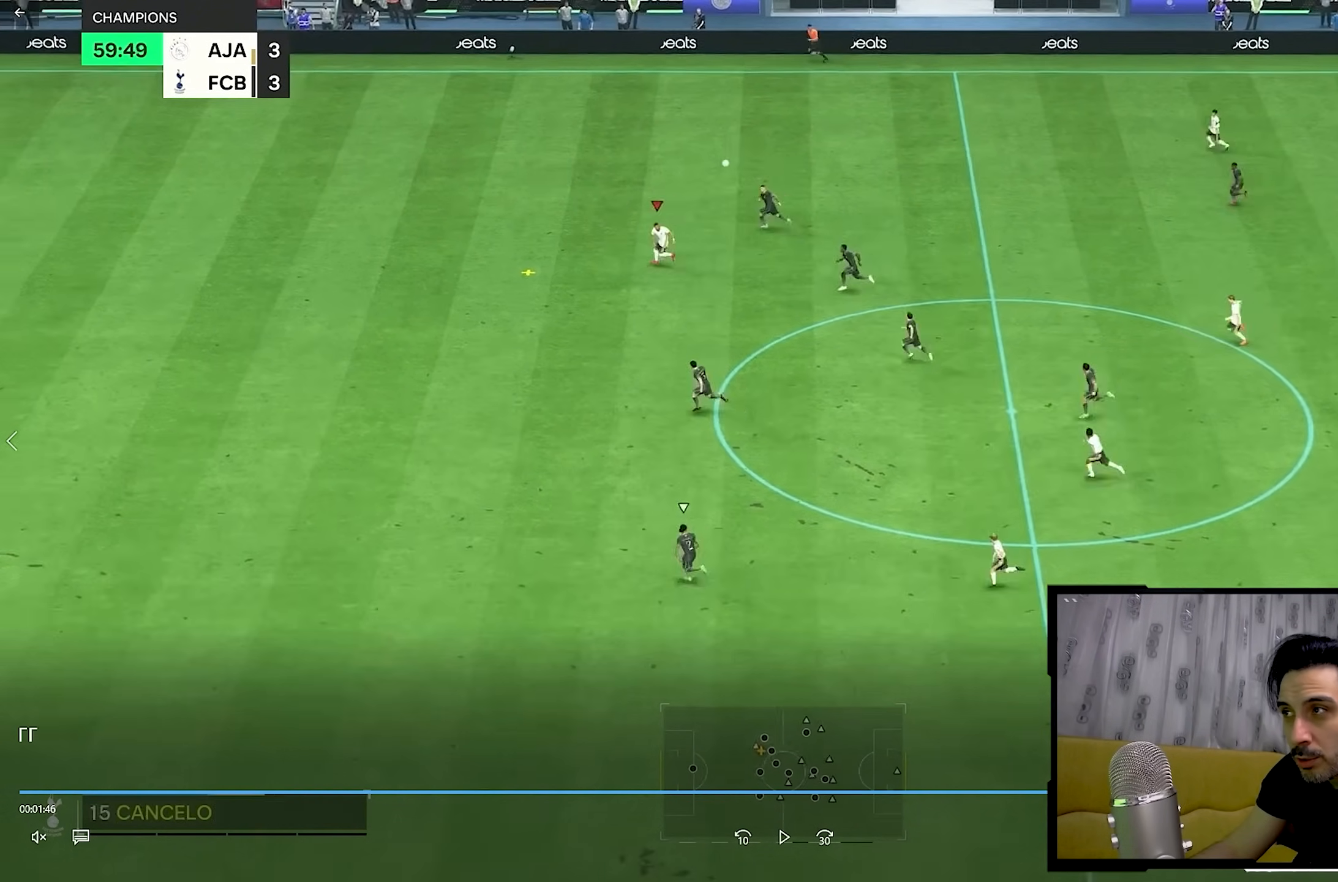
{"dt_ms": 500, "buttons": ["R1"], "left_stick": "left", "right_stick": "center", "events": []}
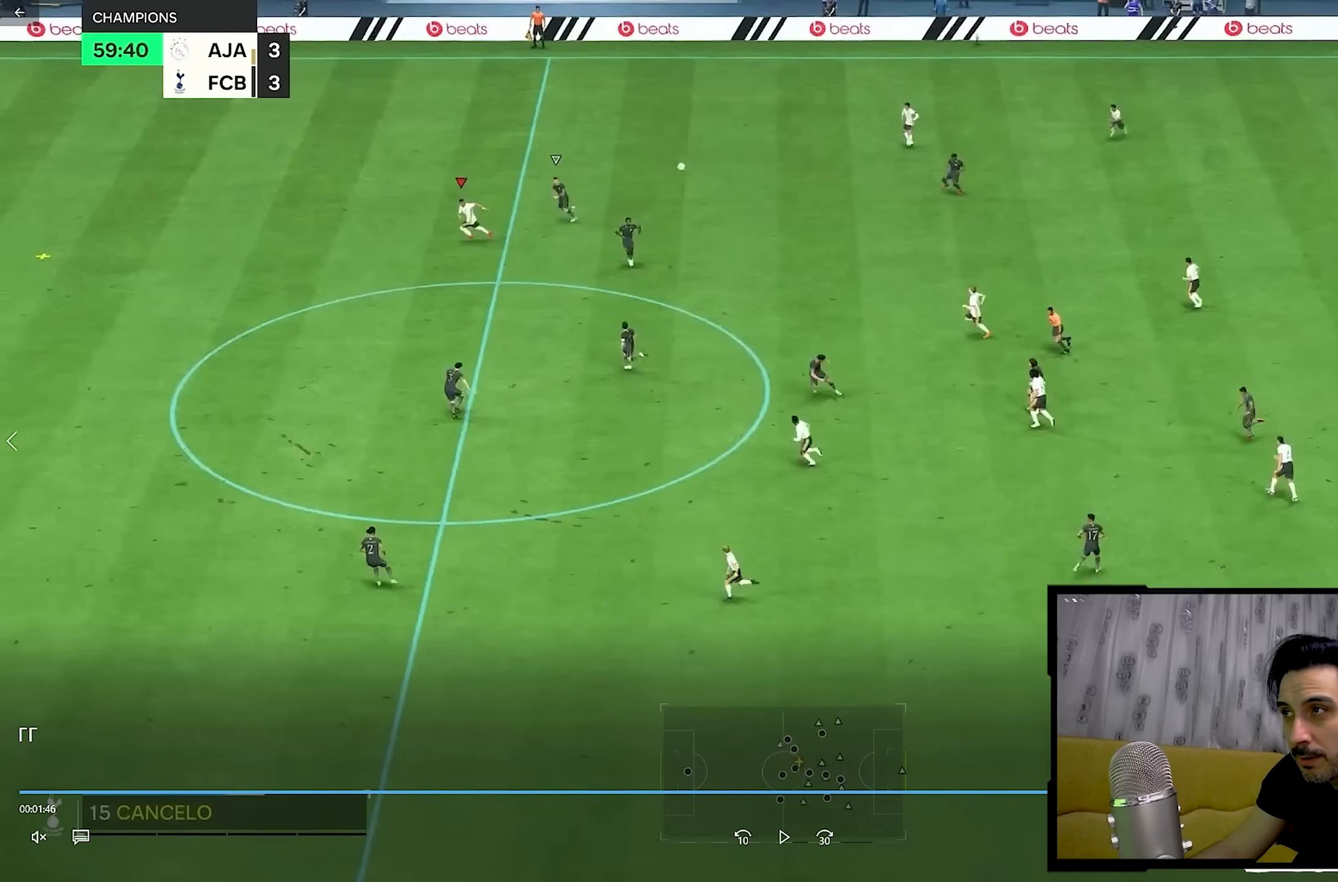
{"dt_ms": 500, "buttons": [], "left_stick": "right", "right_stick": "center", "events": [[267, "L1", "down"], [267, "R1", "up"], [267, "TRIANGLE", "down"], [267, "left_stick", "up-left"], [400, "L1", "up"], [400, "TRIANGLE", "up"], [450, "left_stick", "right"]]}
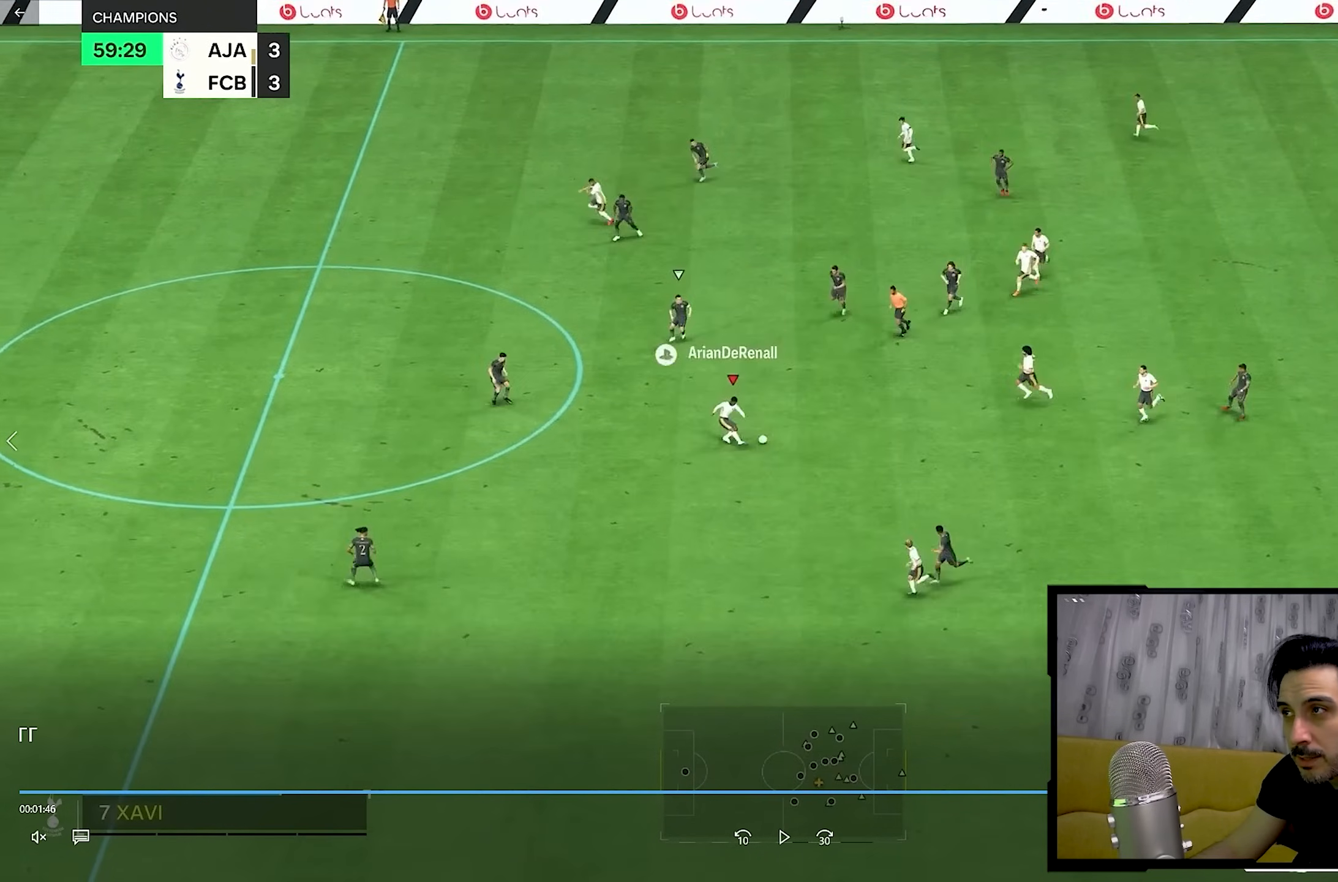
{"dt_ms": 500, "buttons": [], "left_stick": "down-right", "right_stick": "center", "events": [[33, "left_stick", "down-right"]]}
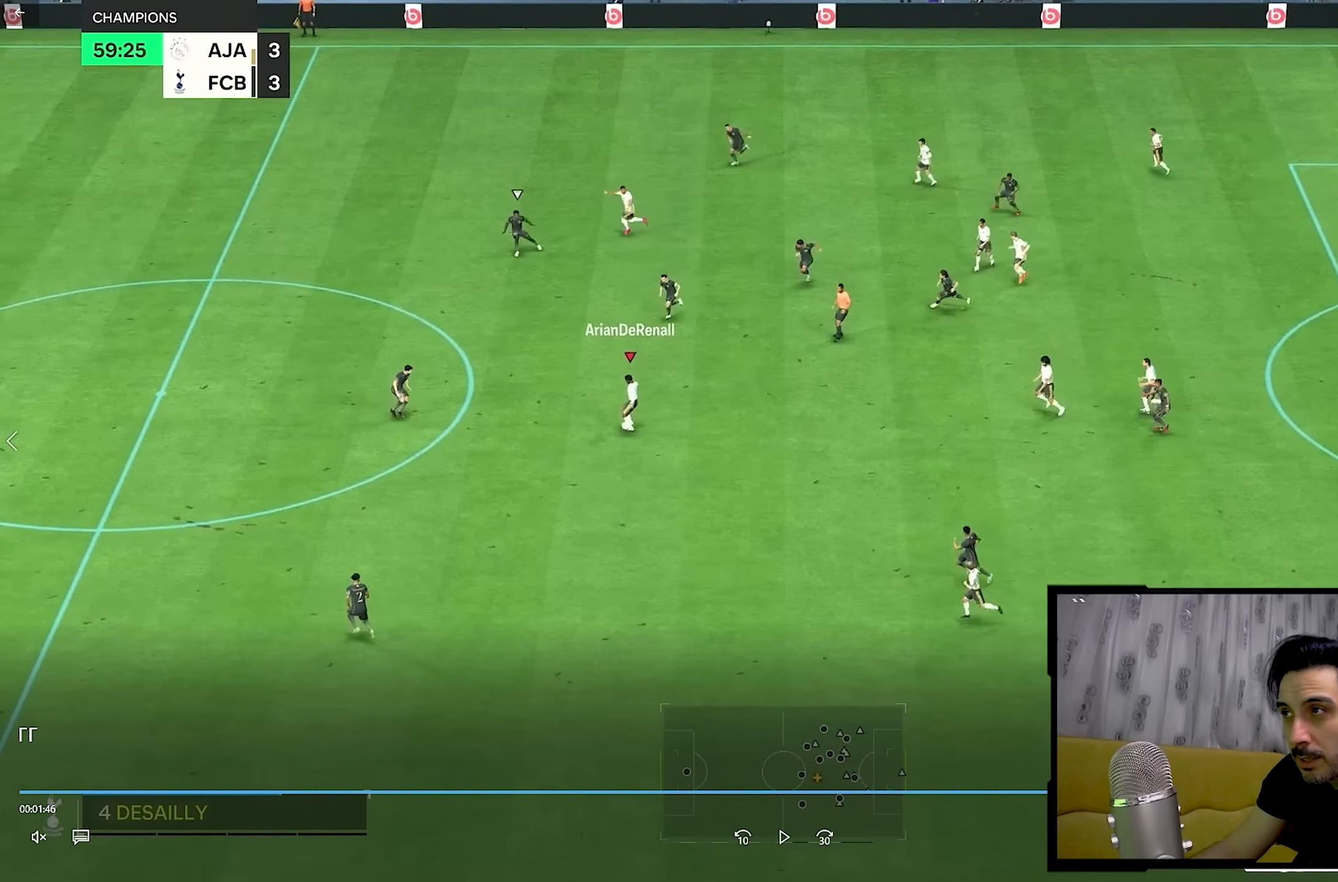
{"dt_ms": 500, "buttons": [], "left_stick": "down-right", "right_stick": "center", "events": []}